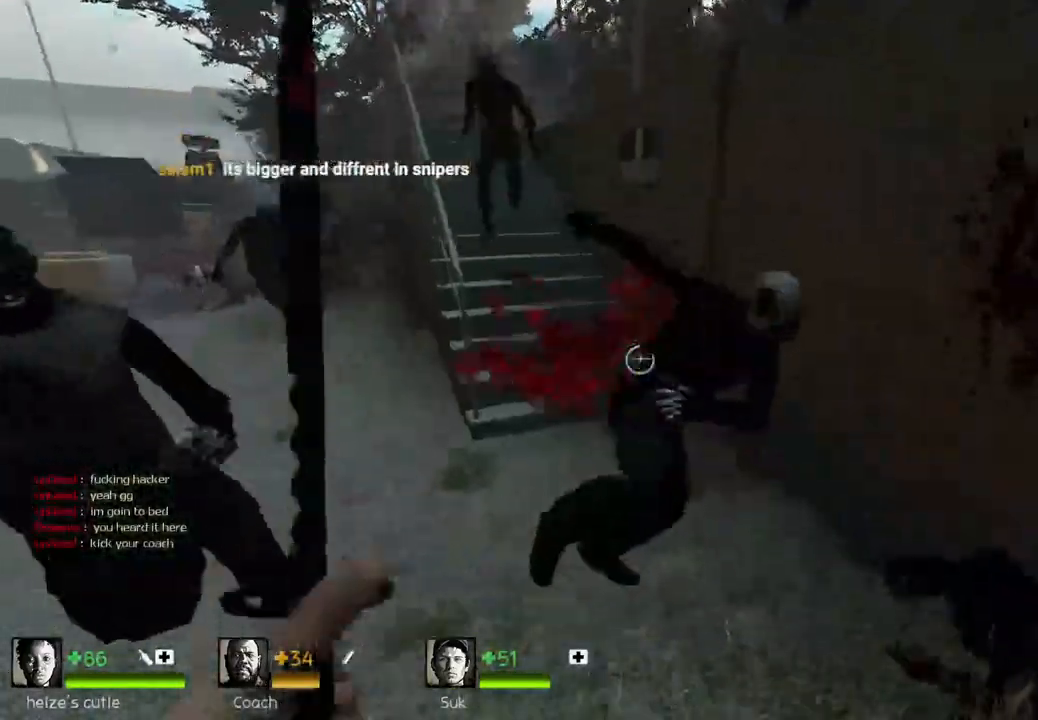
Gameplay with keyboard; each line is a JSON object with the keys held at the frame after it. "events" lists presses ("down") and releases ("up") of "a", "ctrl", "d", "e", "q", "s", "shift", "space" and "w" between this image and that frame as [ms after this image, input, new state], when the widget could be followed in between. No other keys are recorded. Mouse input is not recorded.
{"keys": ["a"], "events": [[67, "d", "up"], [200, "w", "up"], [317, "a", "down"]]}
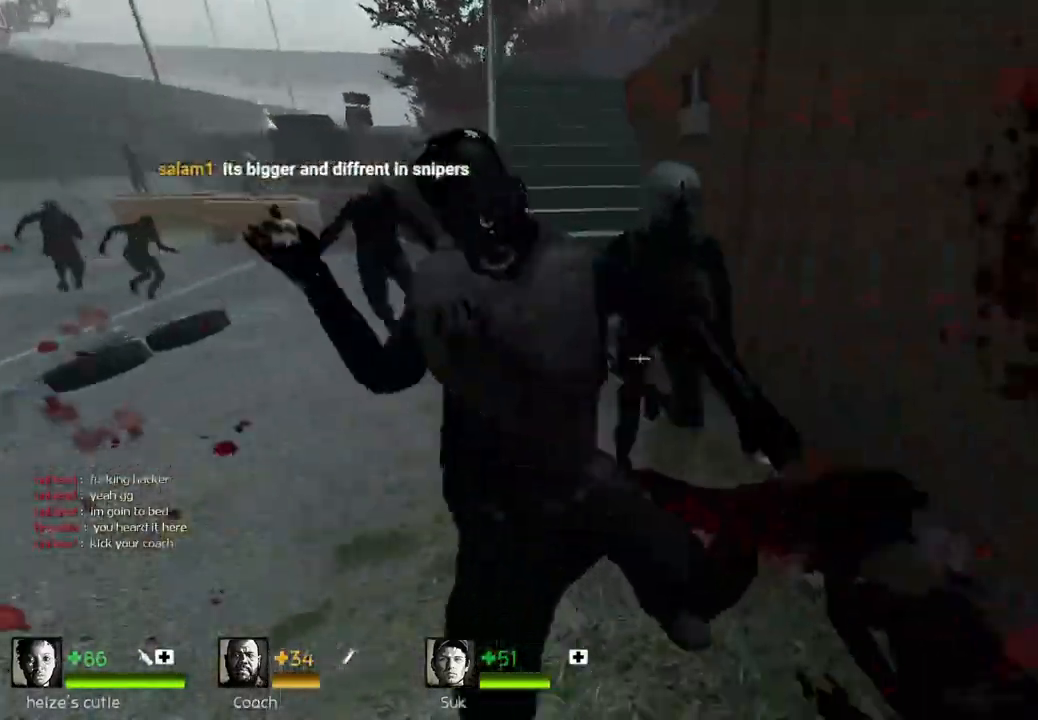
{"keys": ["a"], "events": [[67, "w", "down"], [100, "a", "up"], [233, "d", "down"], [367, "d", "up"], [417, "w", "up"], [483, "a", "down"]]}
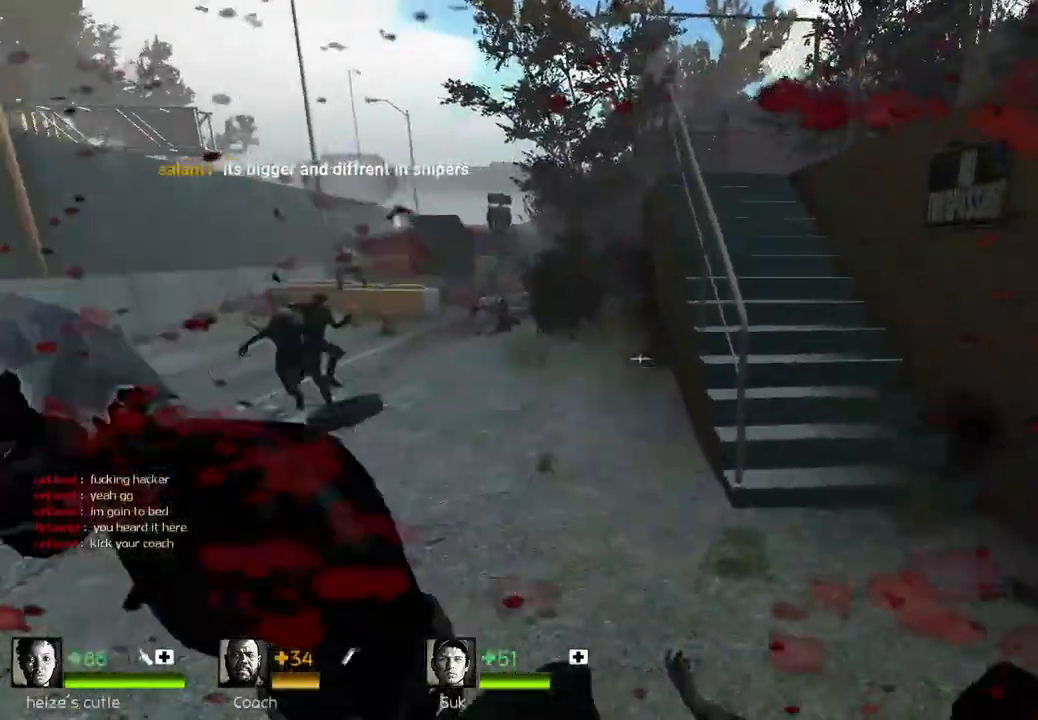
{"keys": ["a"], "events": [[83, "a", "up"], [367, "a", "down"], [417, "s", "down"], [483, "s", "up"]]}
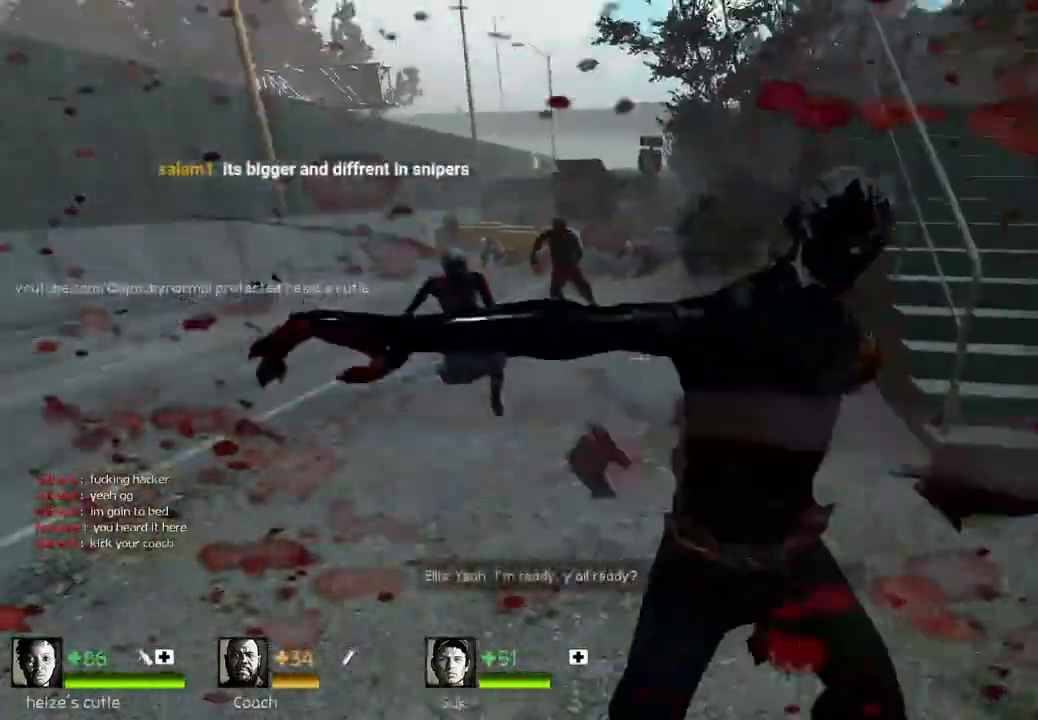
{"keys": ["a"], "events": [[133, "w", "down"], [167, "a", "up"], [267, "d", "down"], [417, "a", "down"], [417, "d", "up"], [417, "w", "up"]]}
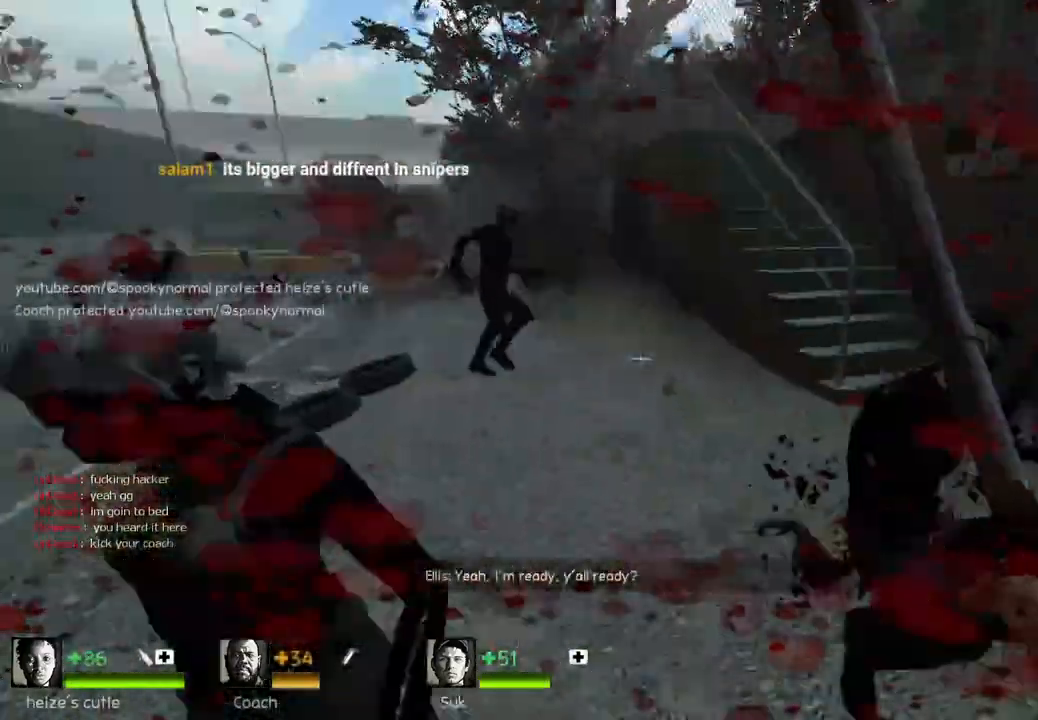
{"keys": ["d", "w"], "events": [[267, "a", "up"], [317, "d", "down"], [500, "w", "down"]]}
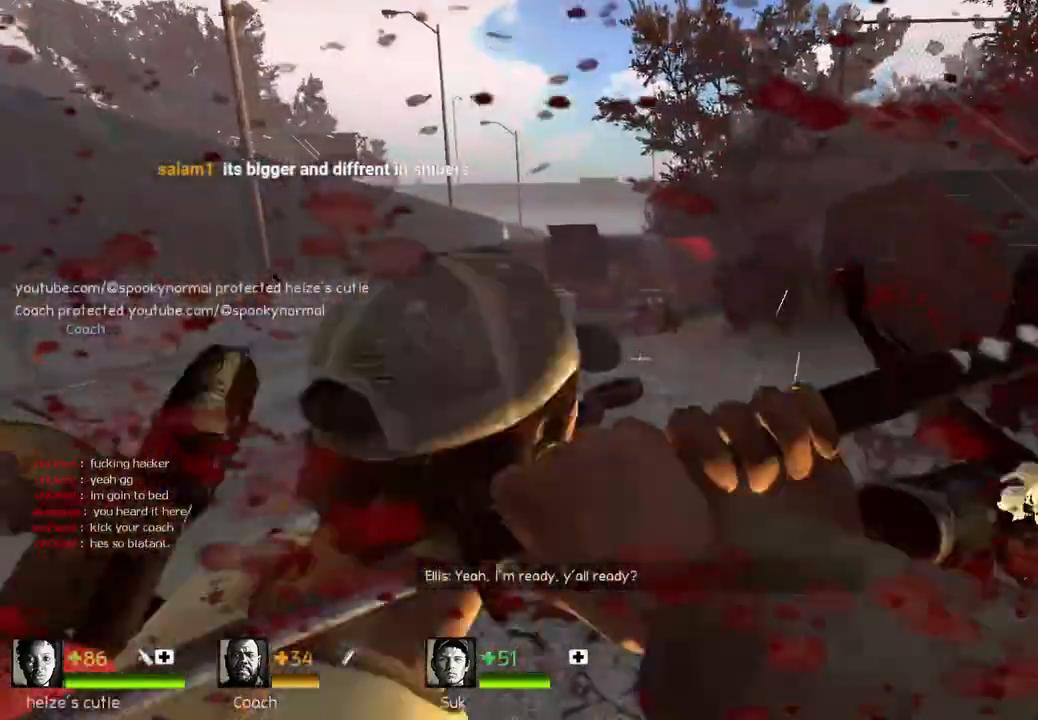
{"keys": ["d", "w"], "events": []}
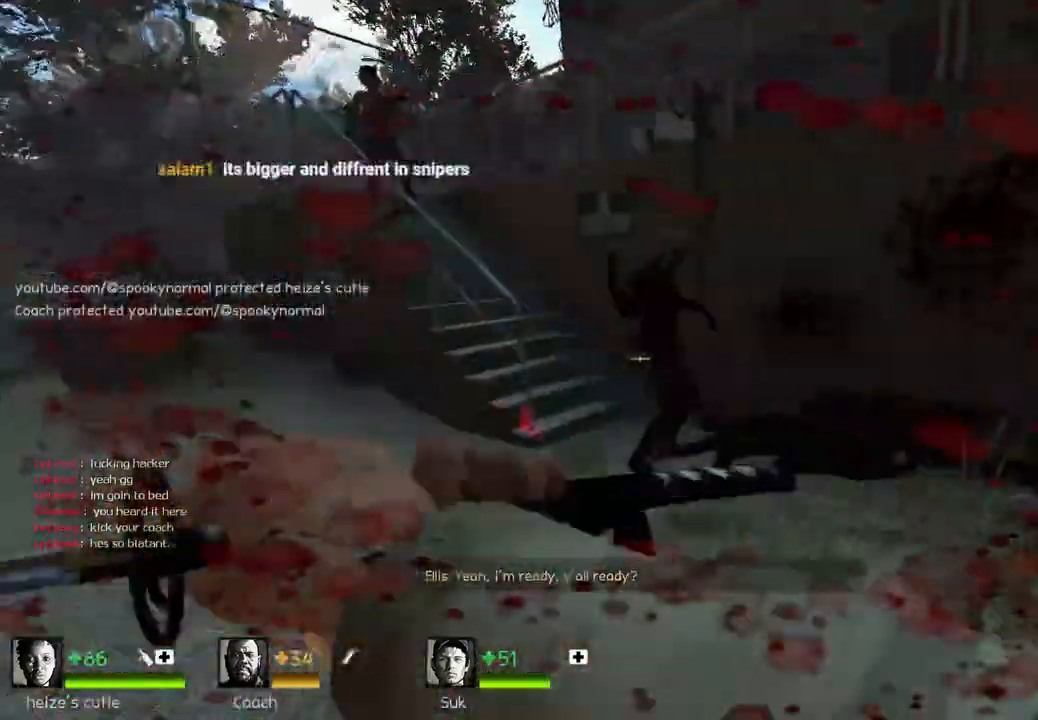
{"keys": ["w"], "events": [[233, "d", "up"], [350, "d", "down"], [450, "d", "up"]]}
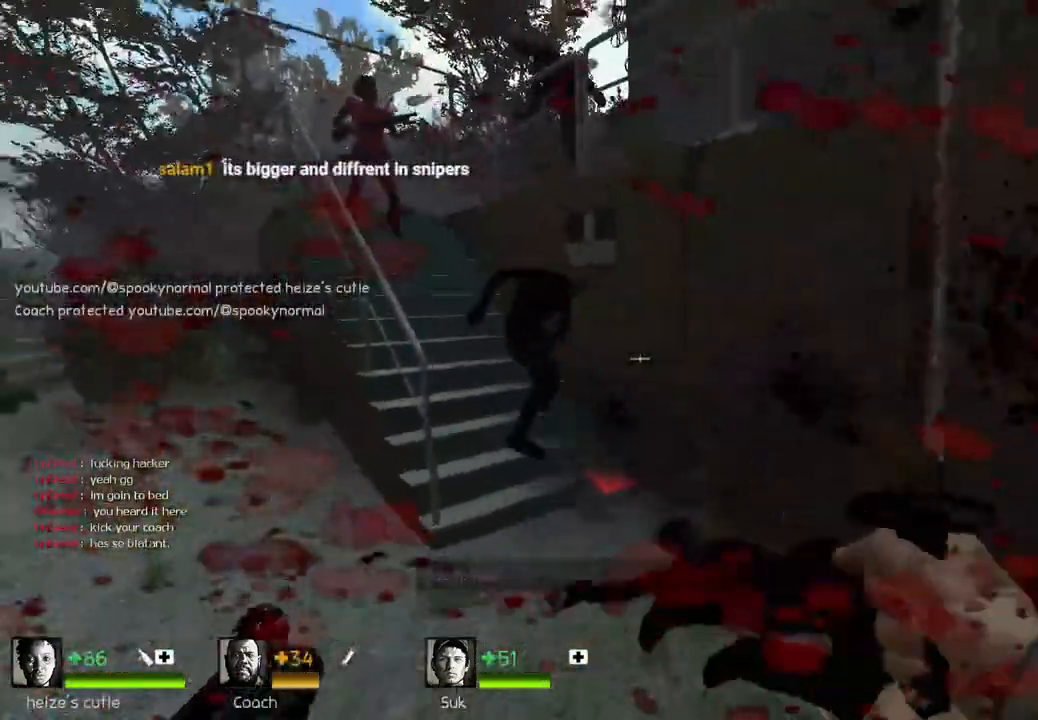
{"keys": ["w"], "events": []}
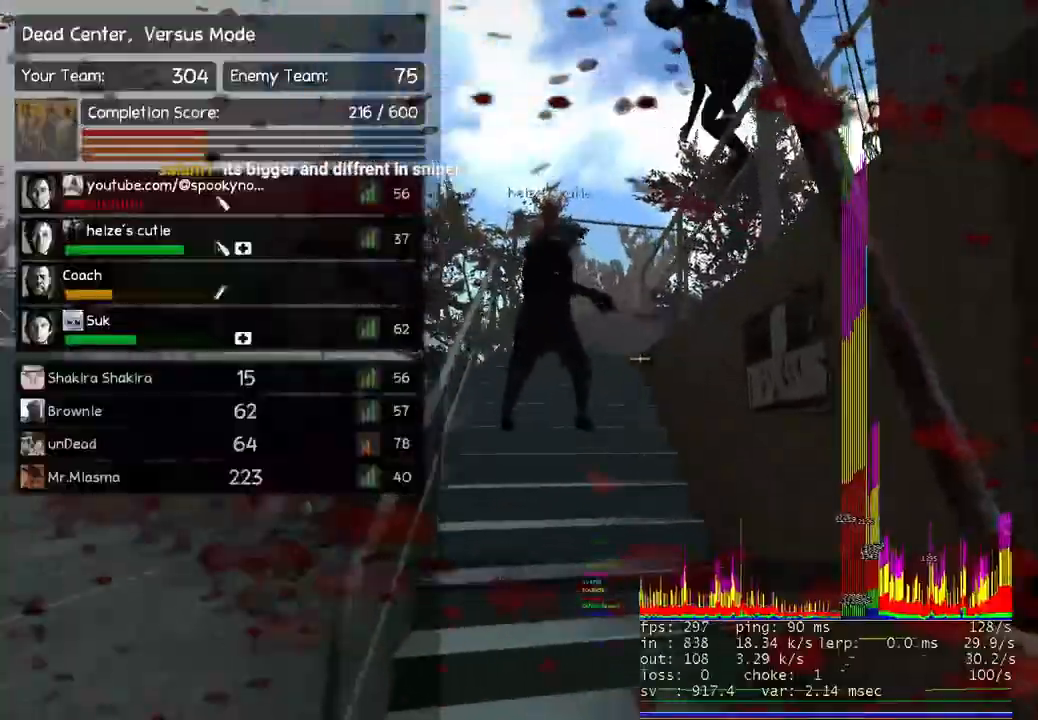
{"keys": ["w"], "events": []}
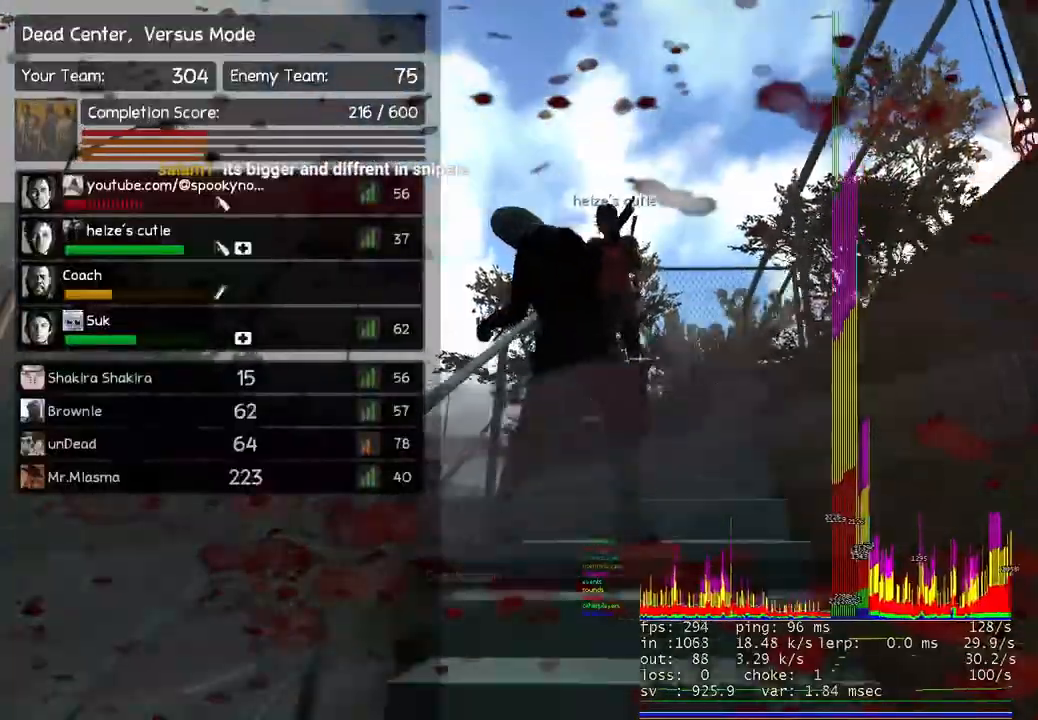
{"keys": ["w"], "events": []}
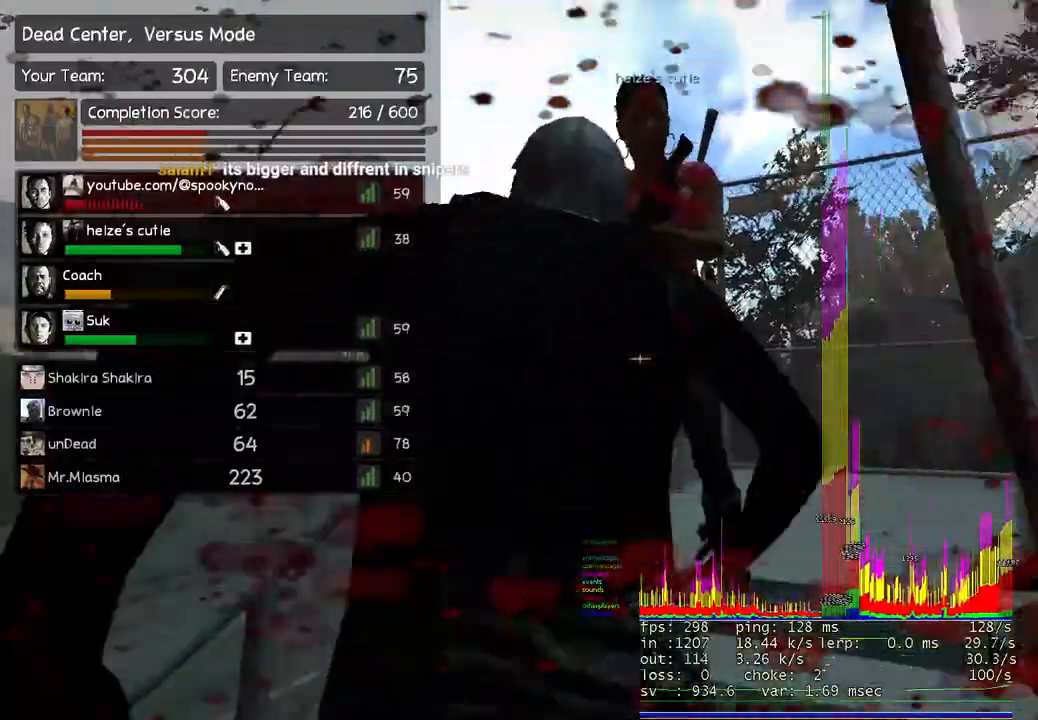
{"keys": ["w"], "events": []}
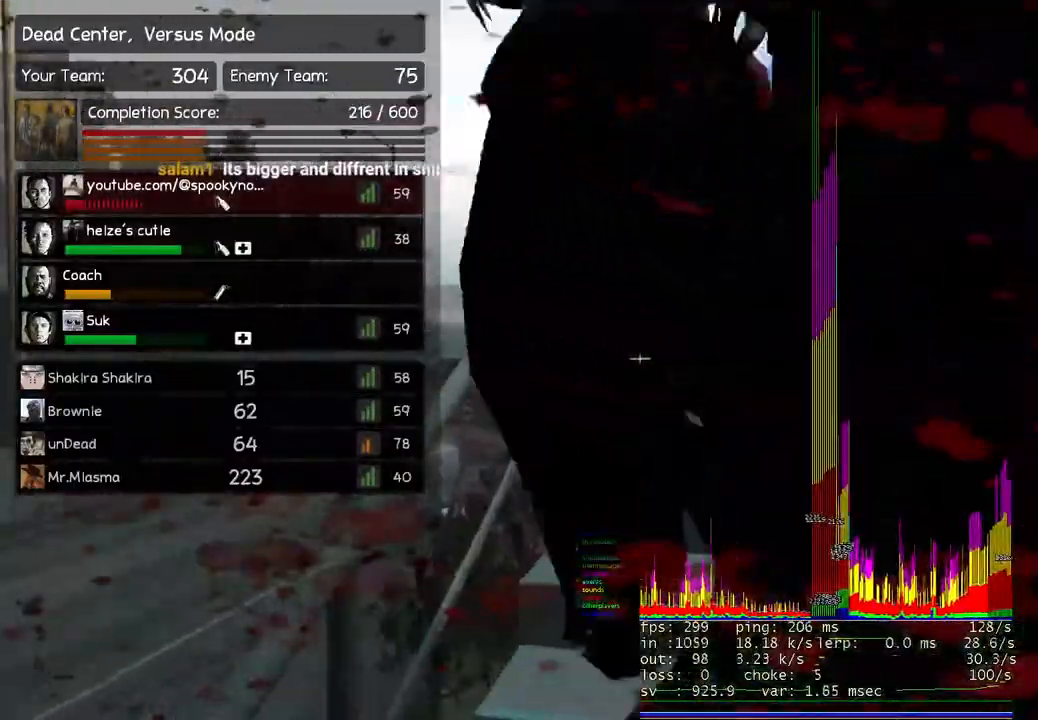
{"keys": [], "events": [[283, "w", "up"]]}
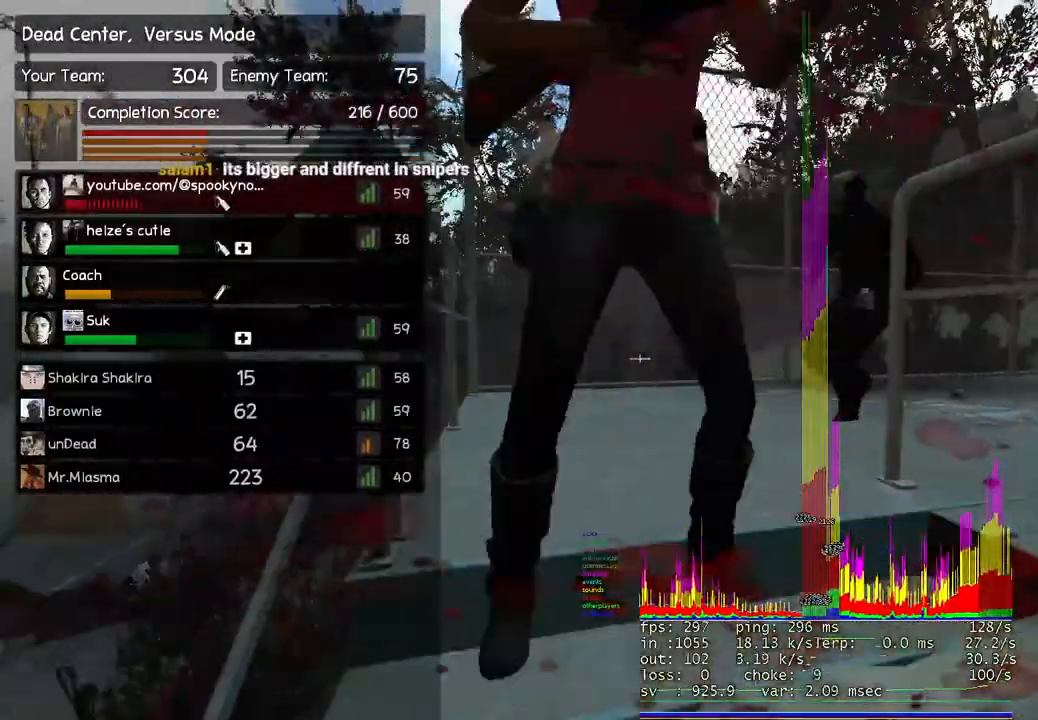
{"keys": [], "events": []}
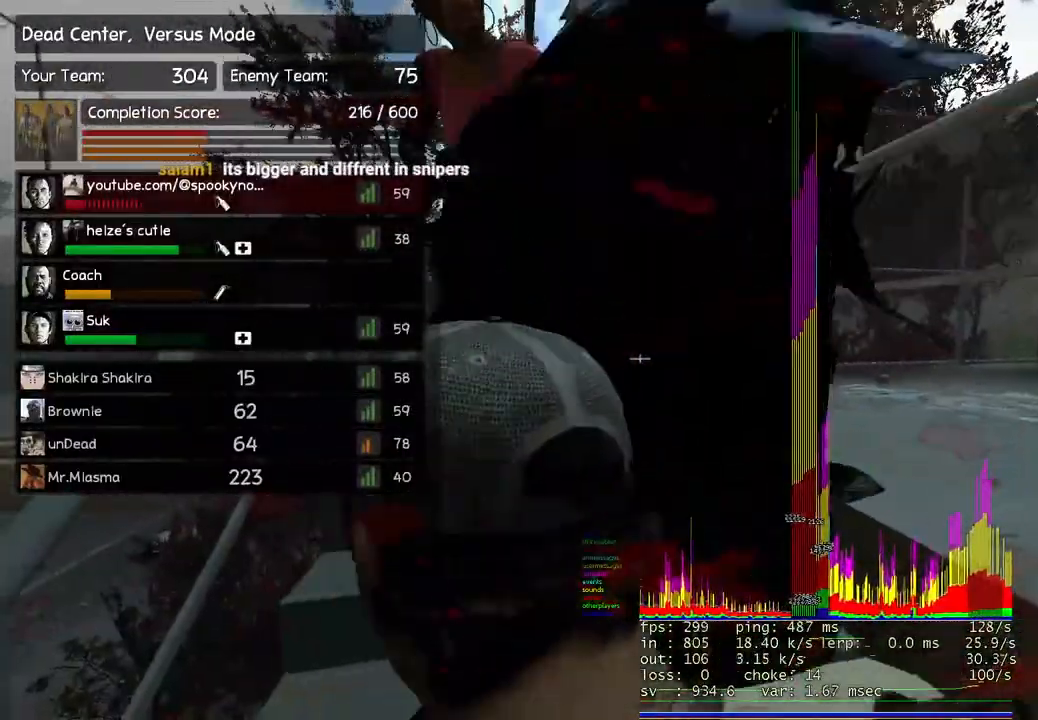
{"keys": [], "events": []}
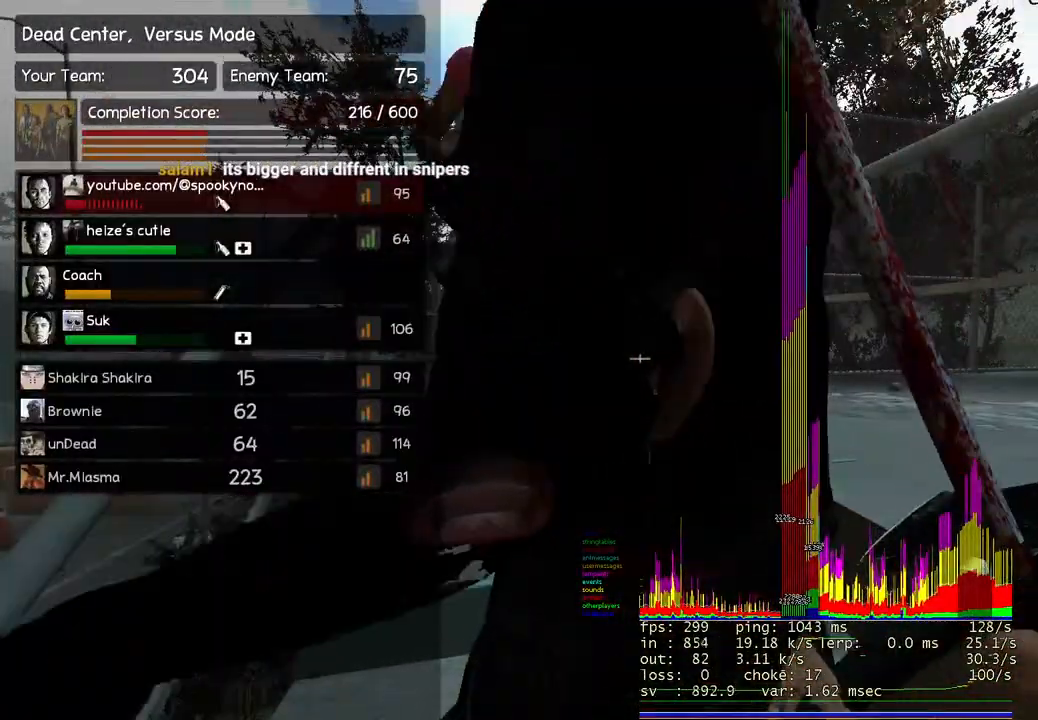
{"keys": ["s"], "events": [[183, "s", "down"]]}
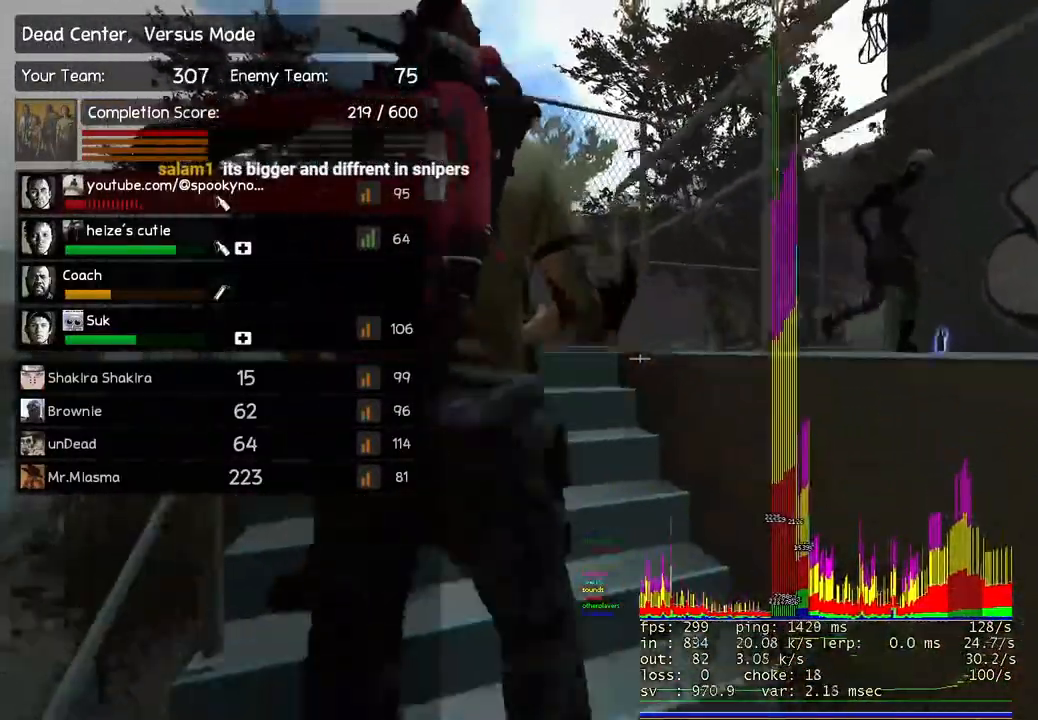
{"keys": ["shift"], "events": [[33, "space", "down"], [183, "space", "up"], [267, "s", "up"], [433, "shift", "down"]]}
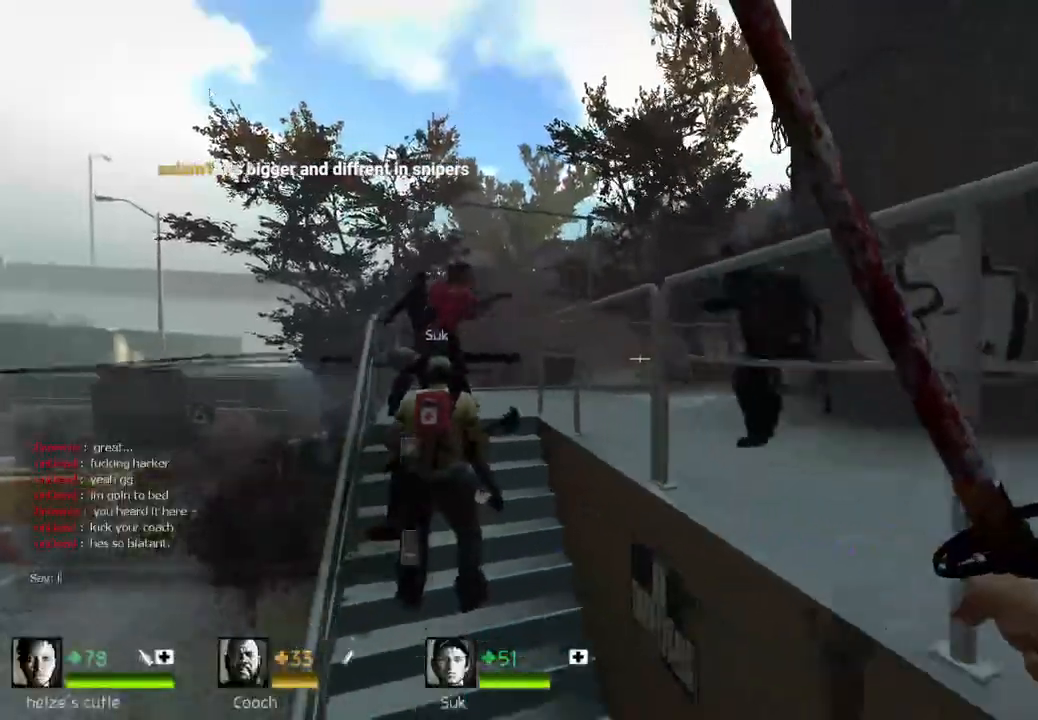
{"keys": ["space"], "events": [[50, "shift", "up"], [433, "space", "down"]]}
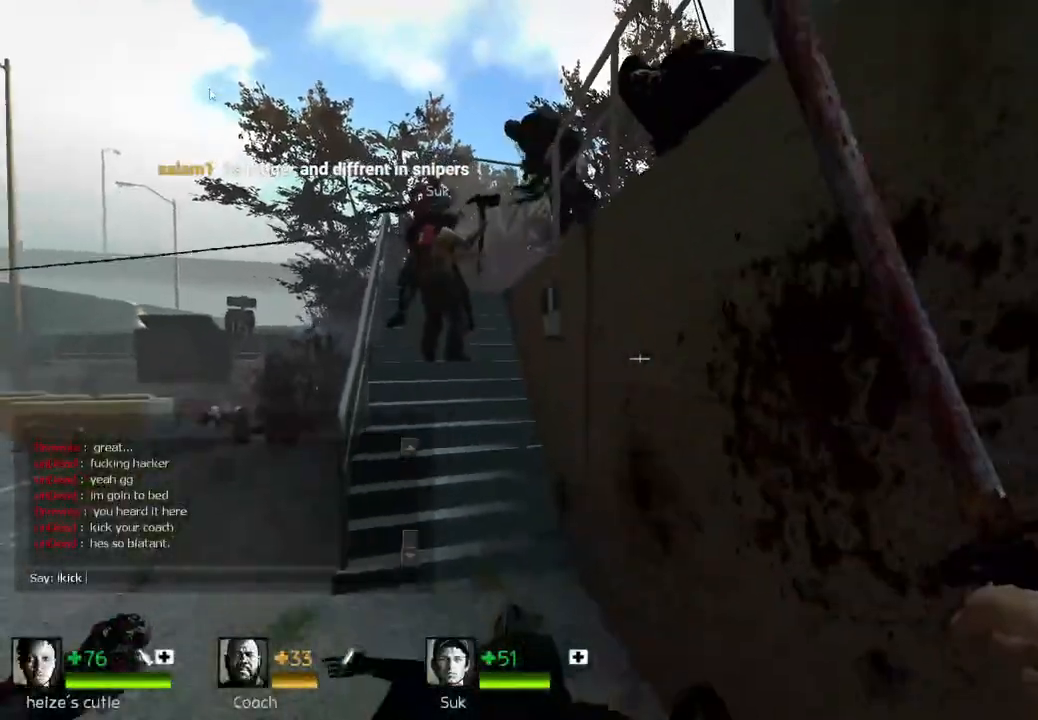
{"keys": [], "events": [[17, "space", "up"], [133, "s", "down"], [217, "s", "up"]]}
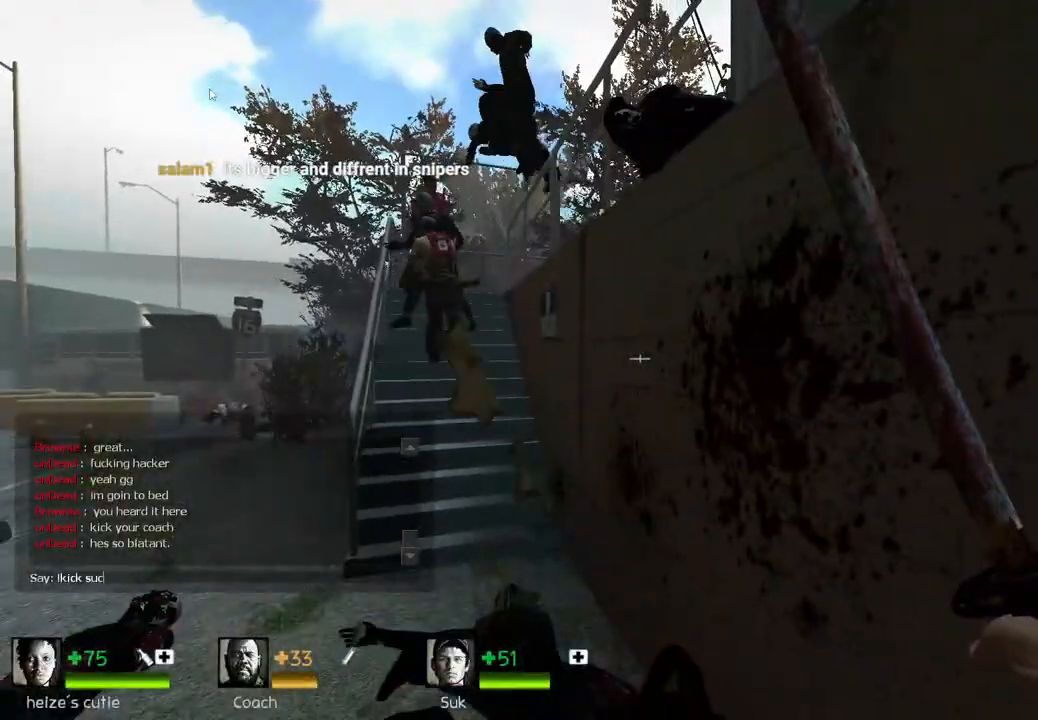
{"keys": ["a", "w"], "events": [[333, "a", "down"], [467, "w", "down"]]}
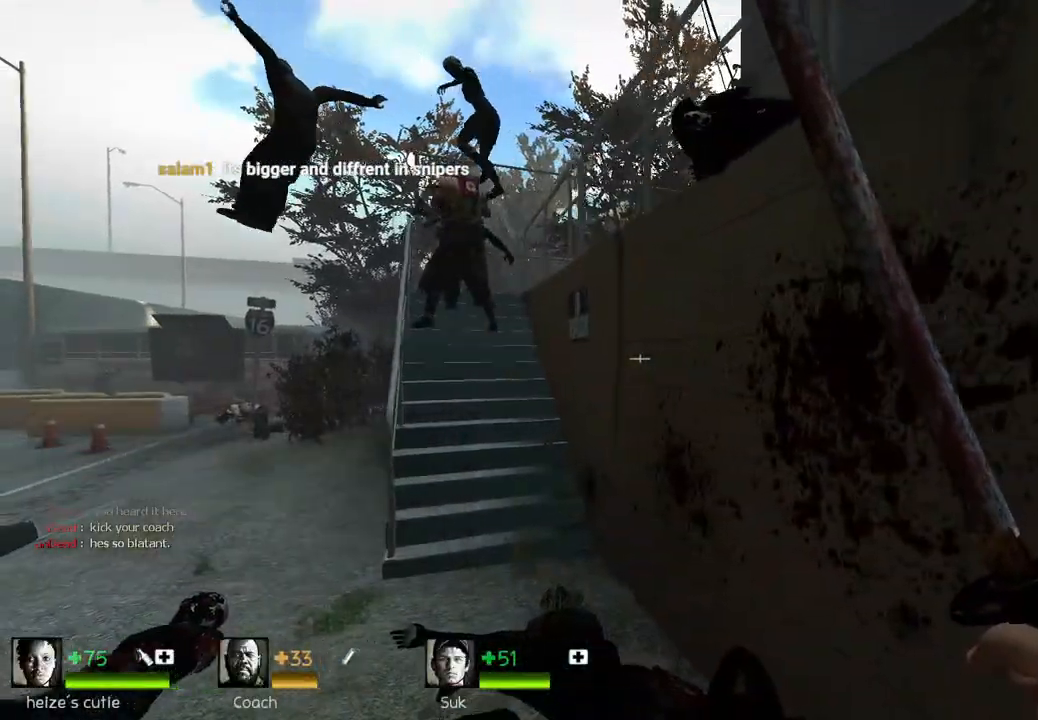
{"keys": ["w"], "events": [[467, "a", "up"]]}
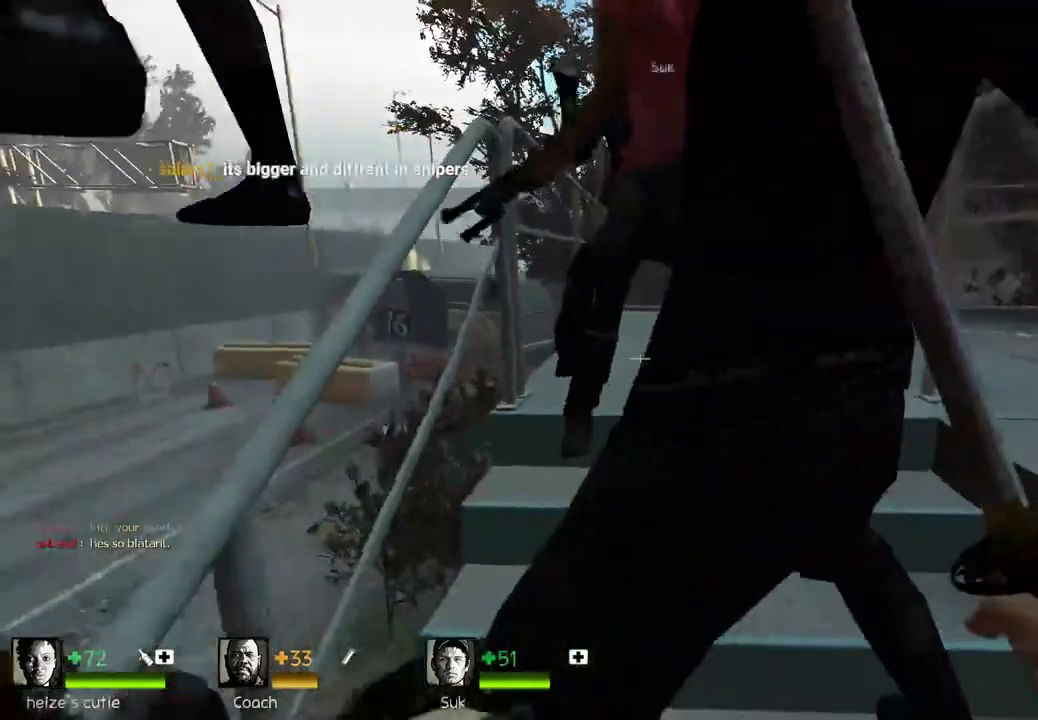
{"keys": ["ctrl"], "events": [[167, "w", "up"], [250, "a", "down"], [400, "a", "up"], [500, "ctrl", "down"]]}
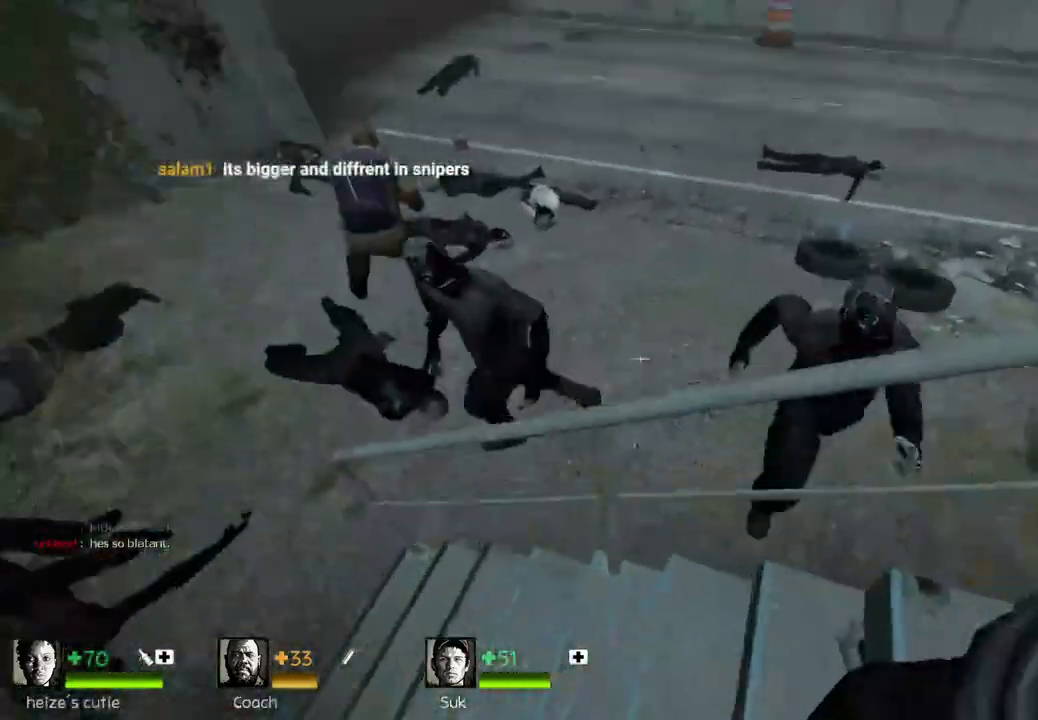
{"keys": ["d", "w"], "events": [[67, "d", "down"], [133, "ctrl", "up"], [250, "w", "down"]]}
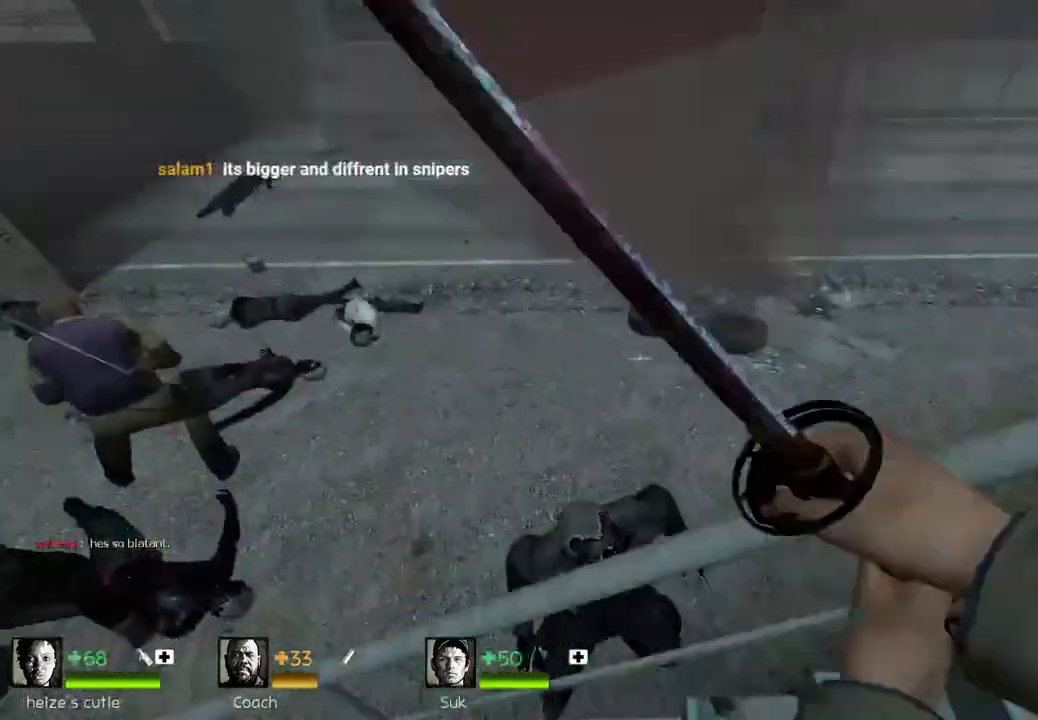
{"keys": ["w"], "events": [[200, "d", "up"]]}
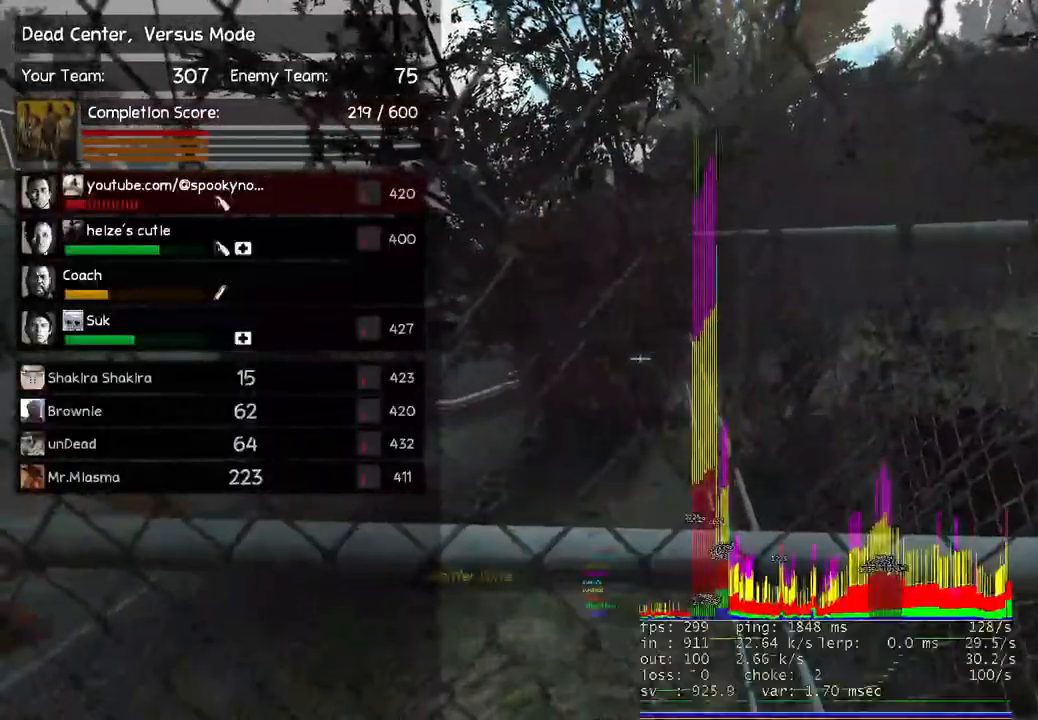
{"keys": ["w"], "events": []}
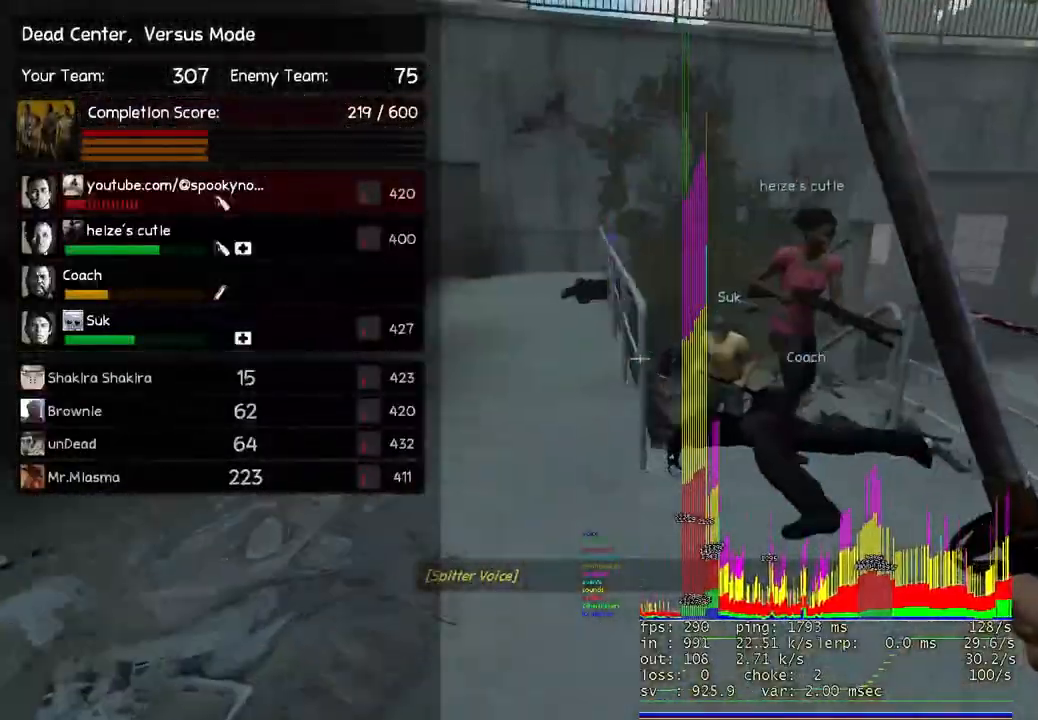
{"keys": [], "events": [[33, "ctrl", "down"], [33, "space", "down"], [183, "space", "up"], [200, "ctrl", "up"], [200, "w", "up"], [417, "q", "down"], [500, "q", "up"]]}